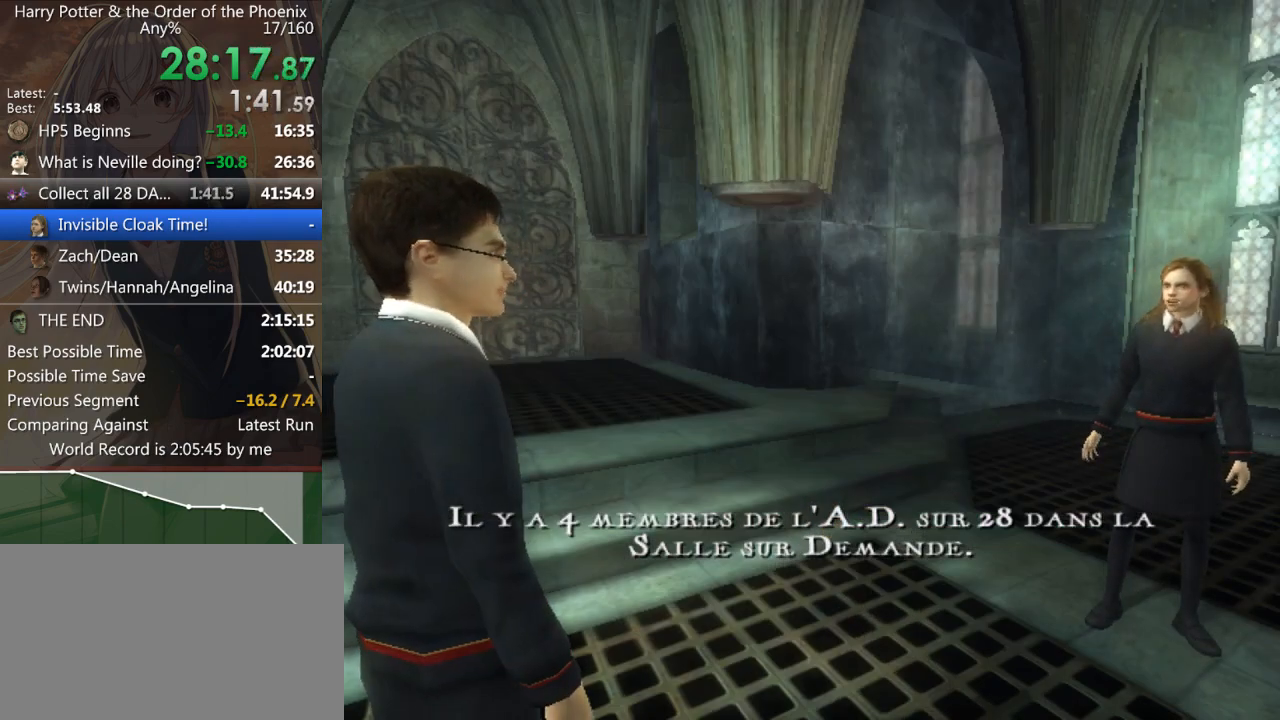
Gameplay with keyboard and mouse; each line is a JSON object with the keys and mouse buttons held at the frame after it. "events" lists presses ("down") and releases ("up") of "a", "c", "ctrl", "d", "down", "escape", "left", "return", "right", "s", "shift_l", "shift_r", "space", "tab", "up", "w", "mouse_left" and "mouse_right" between this image and that frame as [ms after this image, input, new state], when the widget could be followed in between. "mouse_left", "mouse_right" = the "left", "right" buttons of the "mouse" list. No other keys are recorded. Mouse movement is not recorded.
{"keys": ["s", "shift_l"], "mouse": [], "events": []}
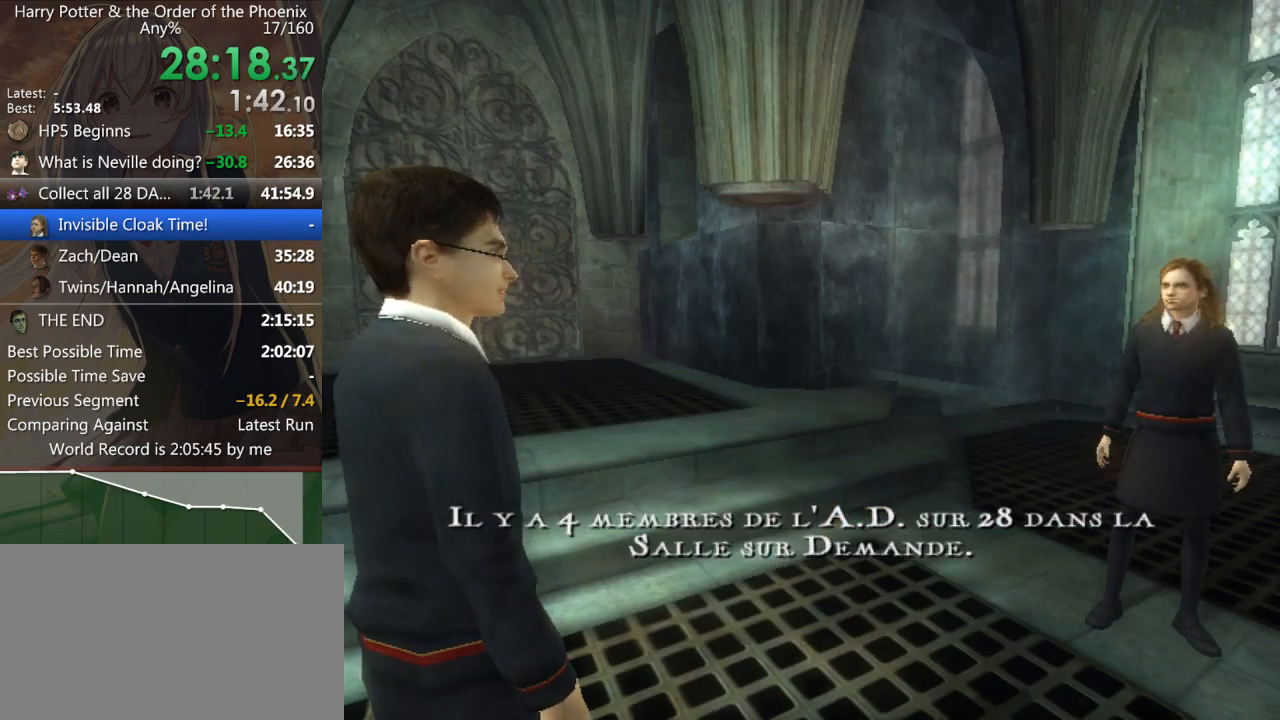
{"keys": ["s", "shift_l"], "mouse": [], "events": []}
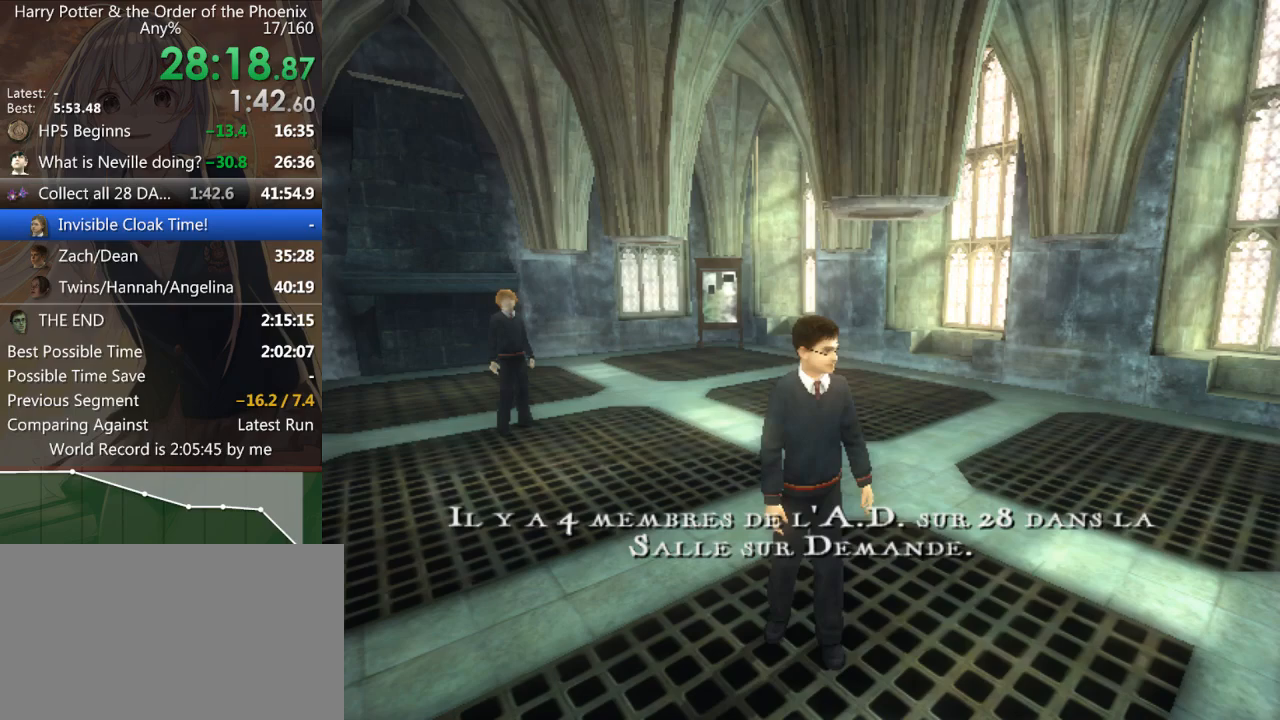
{"keys": ["d", "s", "shift_l"], "mouse": [], "events": [[133, "d", "down"]]}
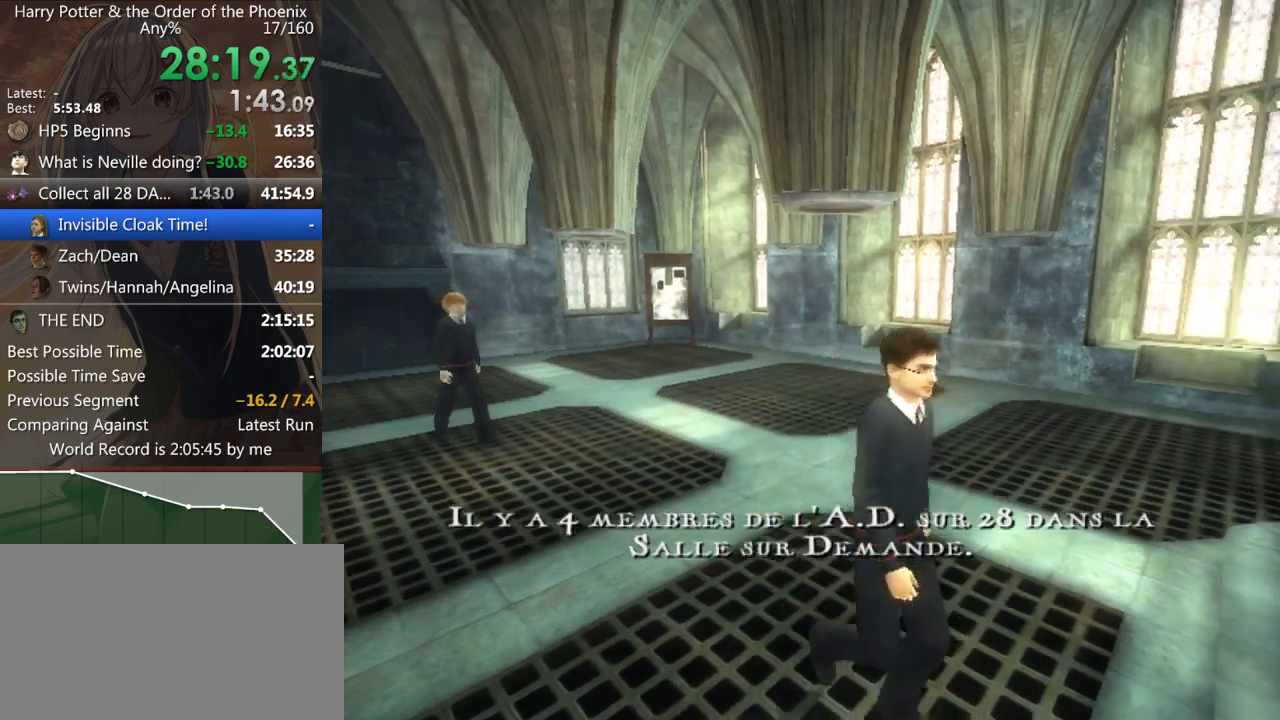
{"keys": ["d", "shift_l"], "mouse": [], "events": [[67, "s", "up"]]}
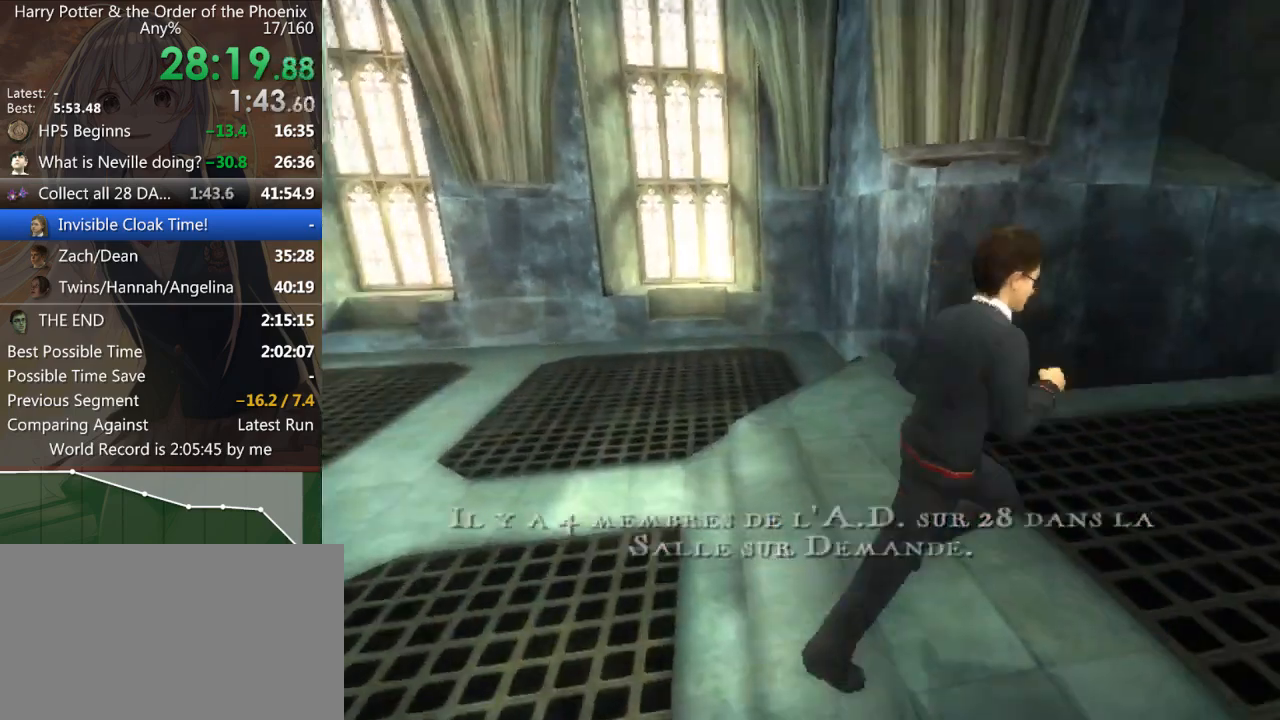
{"keys": ["d", "shift_l", "w"], "mouse": [], "events": [[133, "w", "down"]]}
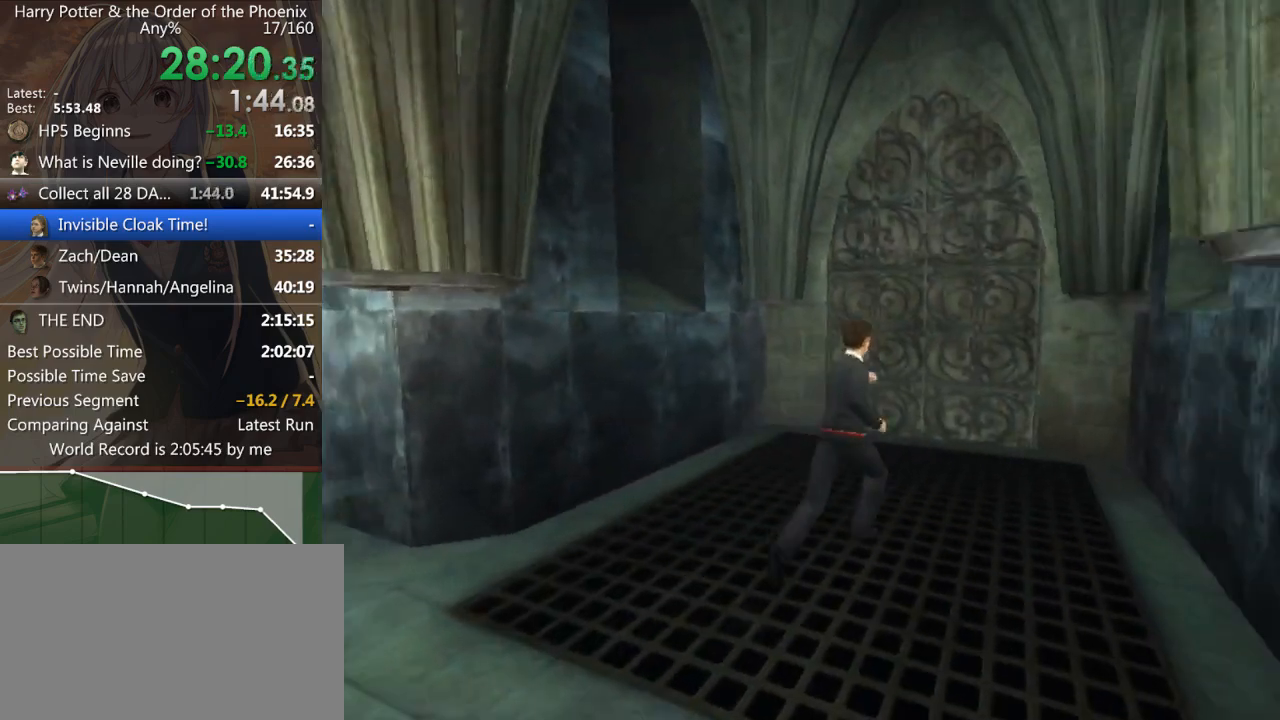
{"keys": ["shift_l", "w"], "mouse": [], "events": [[33, "d", "up"]]}
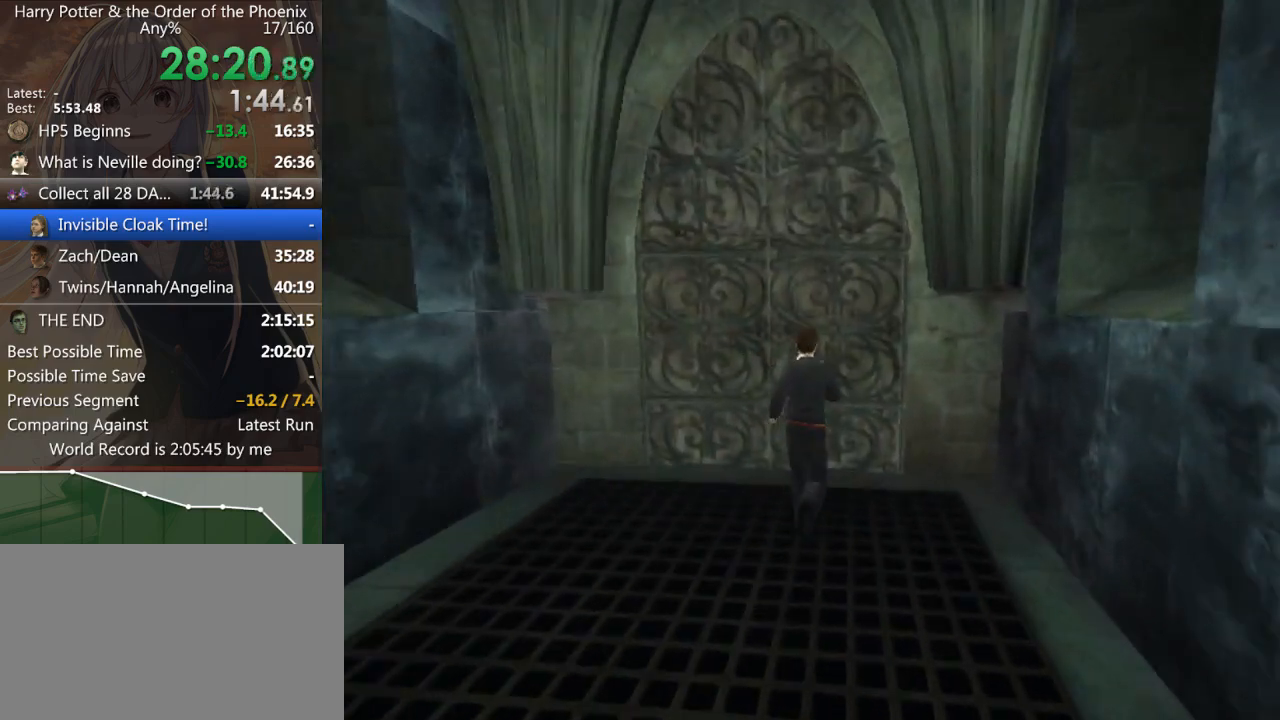
{"keys": ["a", "shift_l", "w"], "mouse": [], "events": [[100, "a", "down"]]}
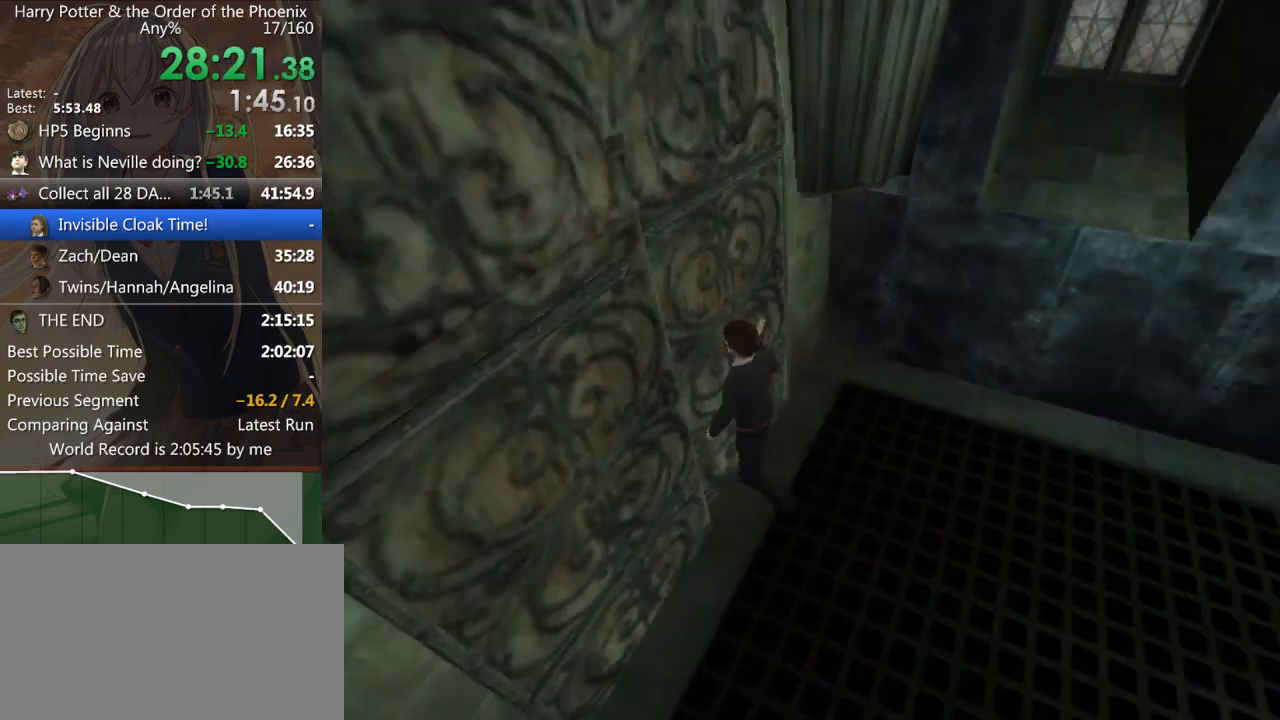
{"keys": ["a", "shift_l"], "mouse": [], "events": [[67, "w", "up"]]}
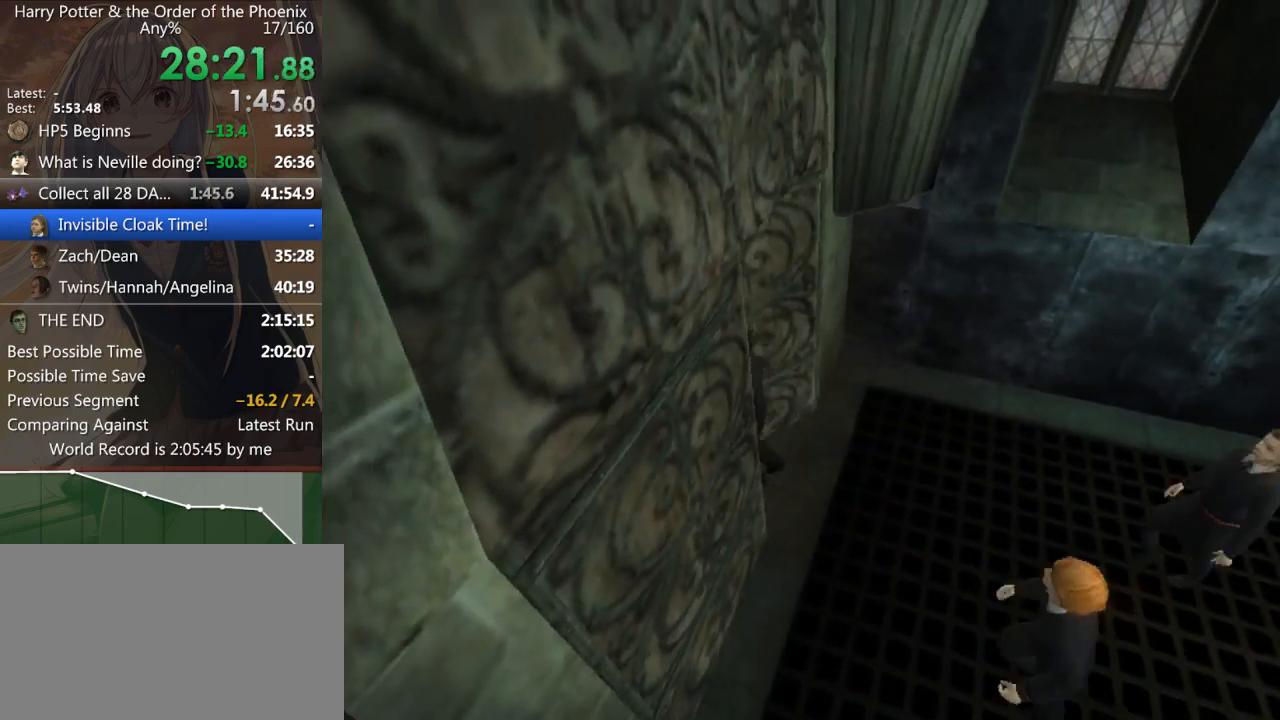
{"keys": ["s", "shift_l"], "mouse": [], "events": [[233, "s", "down"], [500, "a", "up"]]}
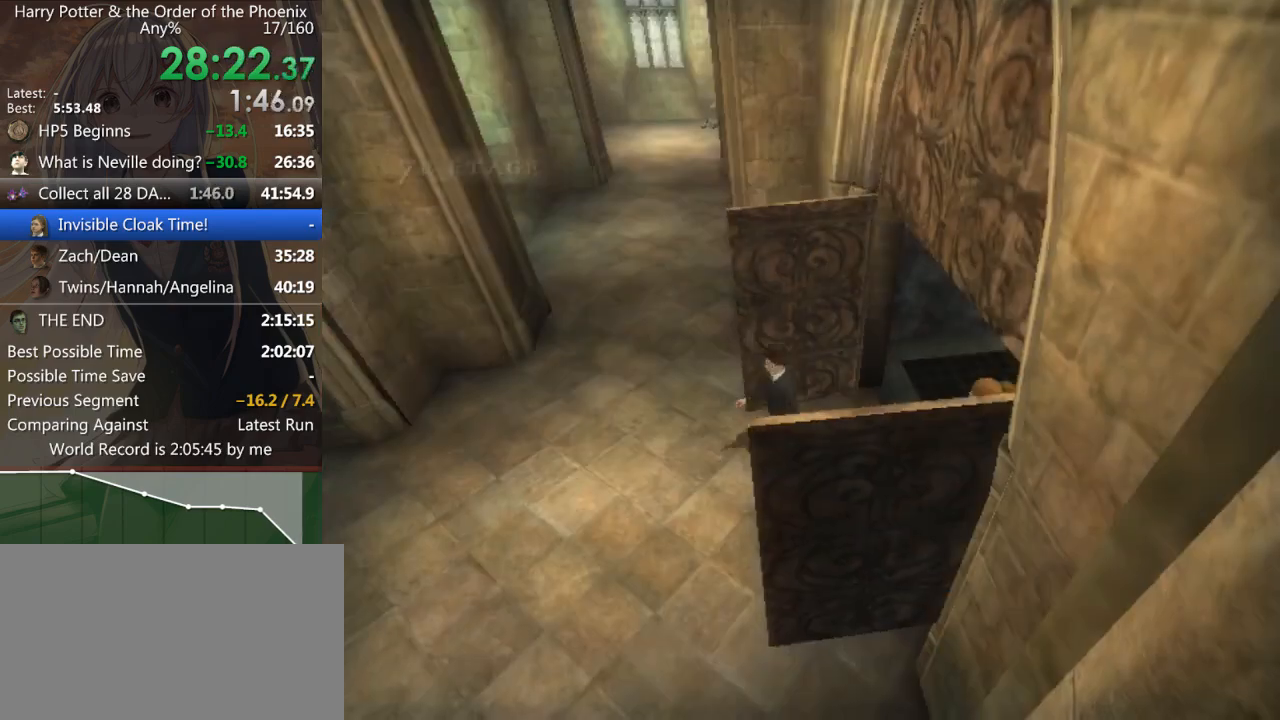
{"keys": ["a", "s", "shift_l"], "mouse": [], "events": [[500, "a", "down"]]}
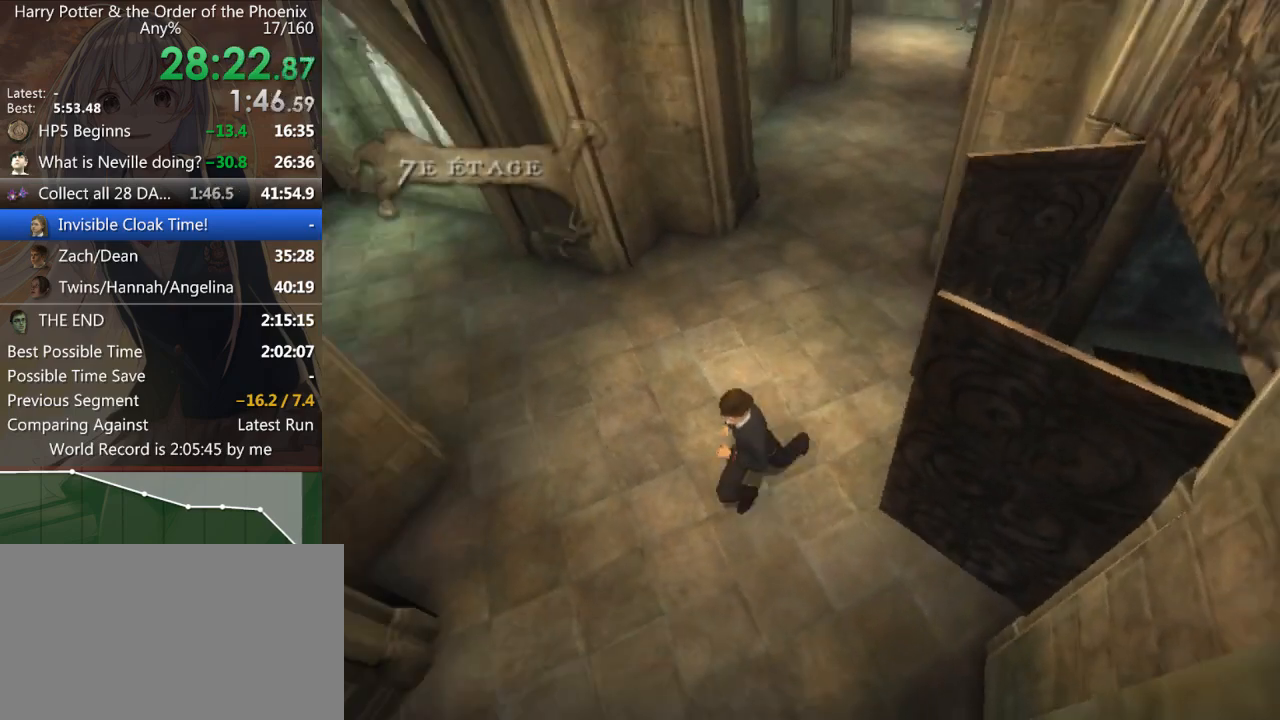
{"keys": ["a", "shift_l", "w"], "mouse": [], "events": [[167, "s", "up"], [400, "w", "down"]]}
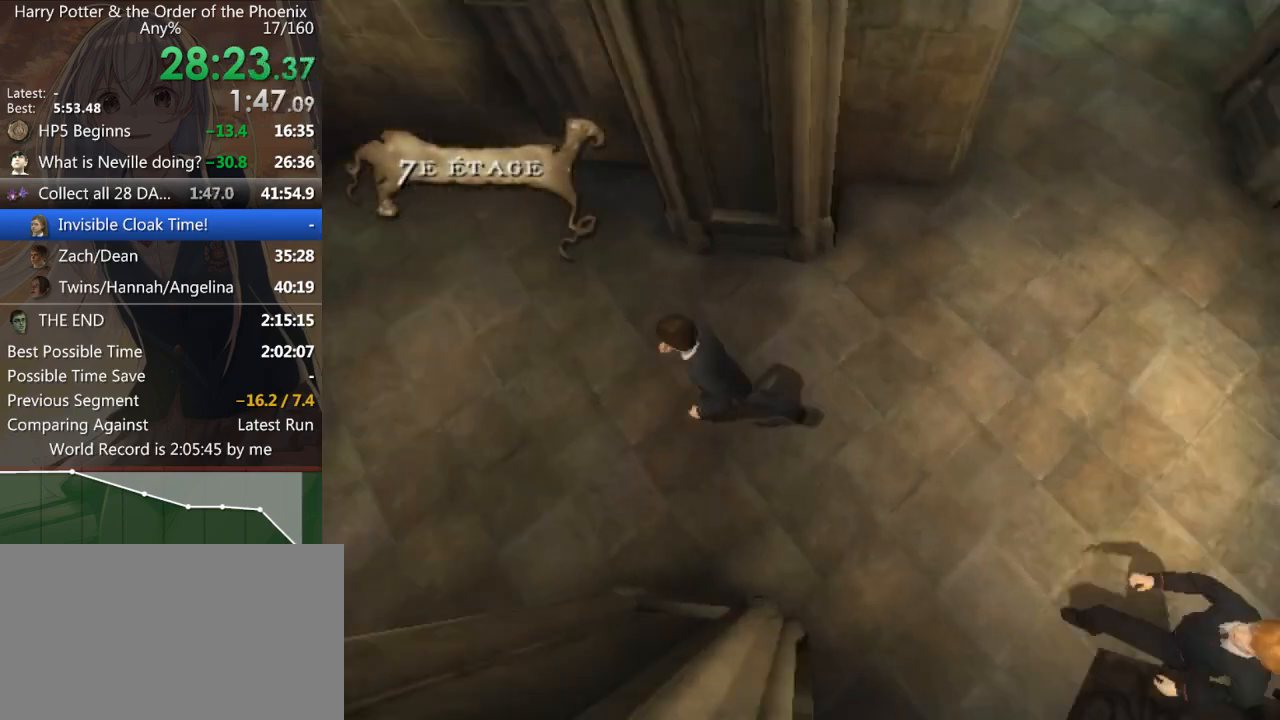
{"keys": ["a", "shift_l", "w"], "mouse": [], "events": []}
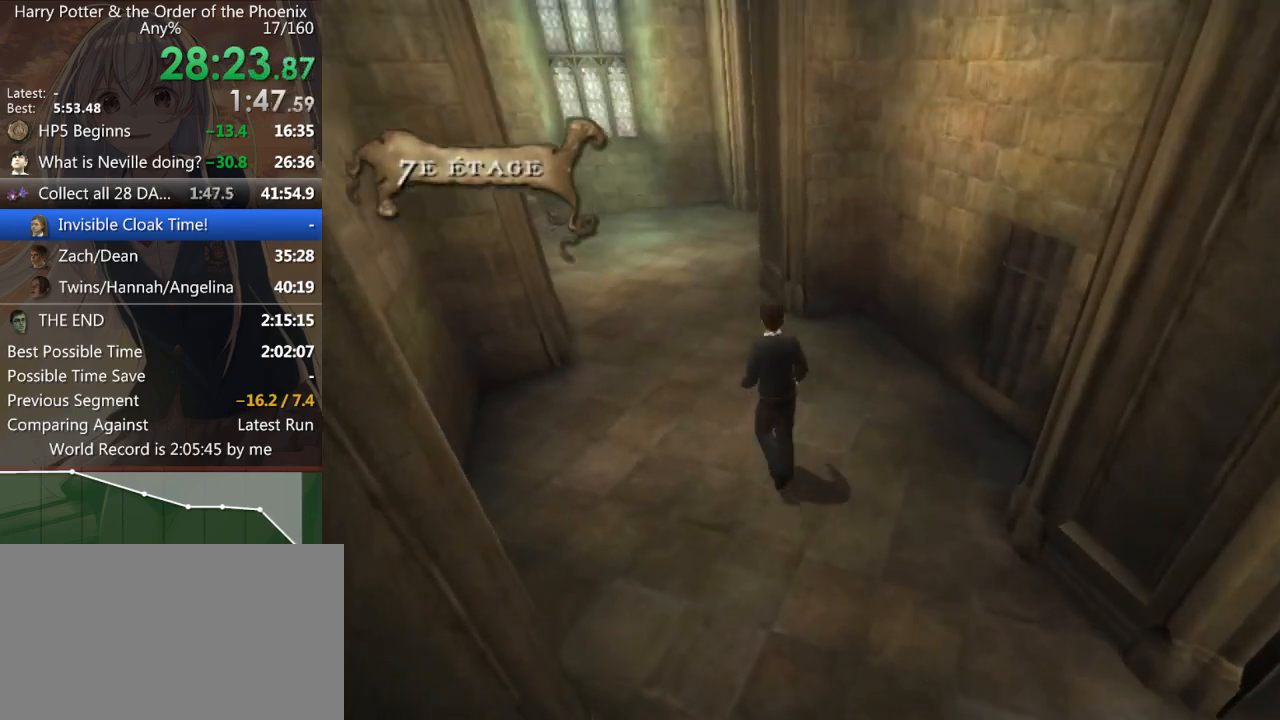
{"keys": ["shift_l", "w"], "mouse": [], "events": [[433, "a", "up"]]}
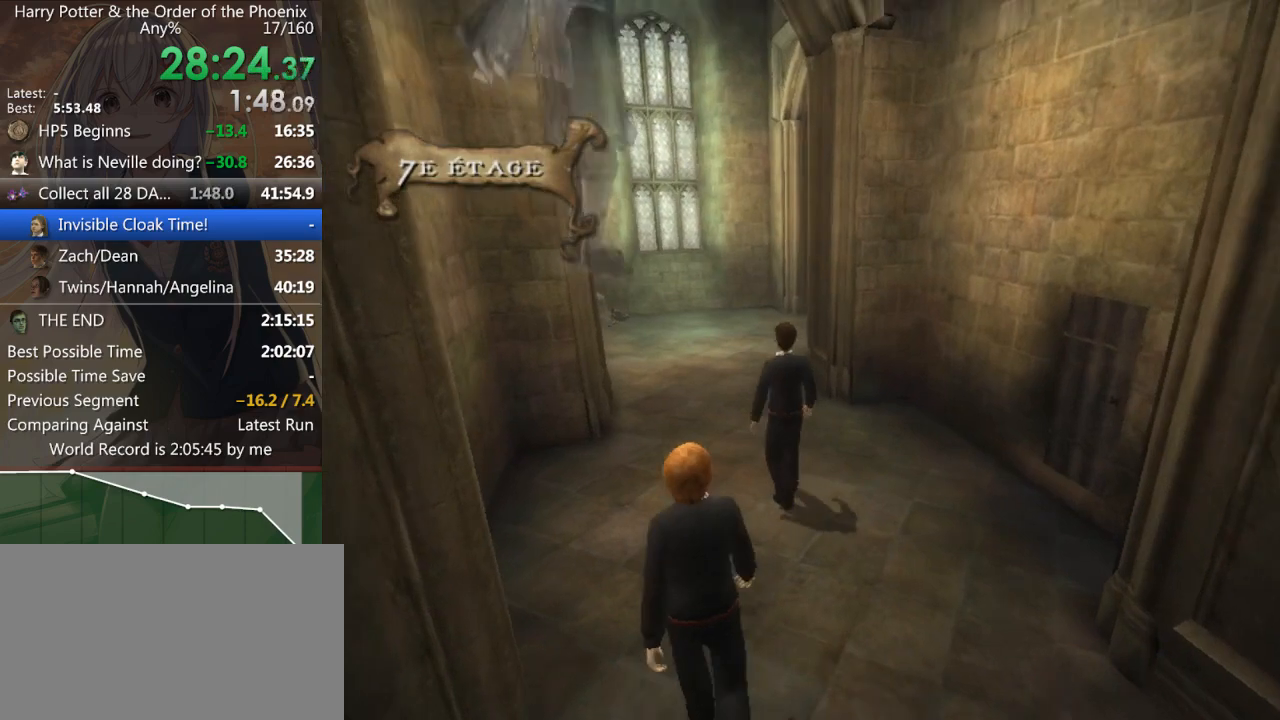
{"keys": ["a", "shift_l", "w"], "mouse": [], "events": [[33, "shift_l", "up"], [33, "w", "up"], [267, "a", "down"], [333, "shift_l", "down"], [333, "w", "down"]]}
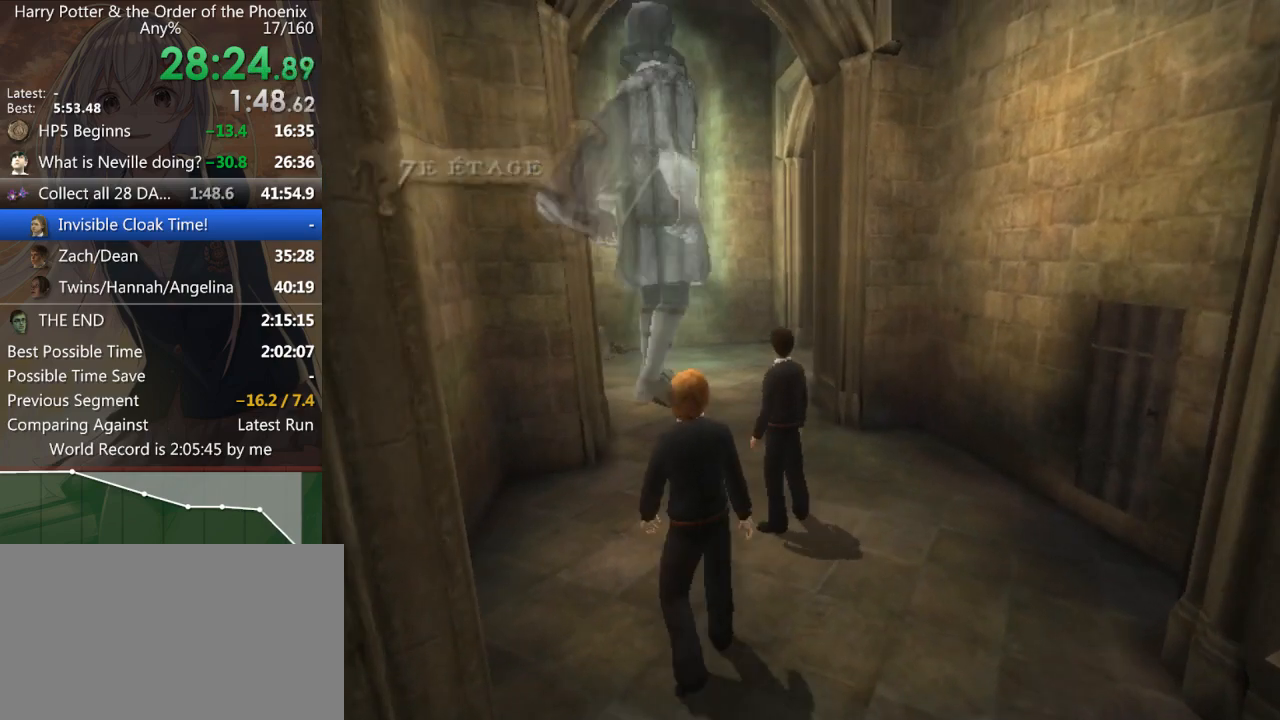
{"keys": ["a", "shift_l", "w"], "mouse": ["right"], "events": [[200, "mouse_left", "down"], [233, "mouse_left", "up"], [333, "mouse_right", "down"], [400, "mouse_right", "up"], [467, "mouse_right", "down"]]}
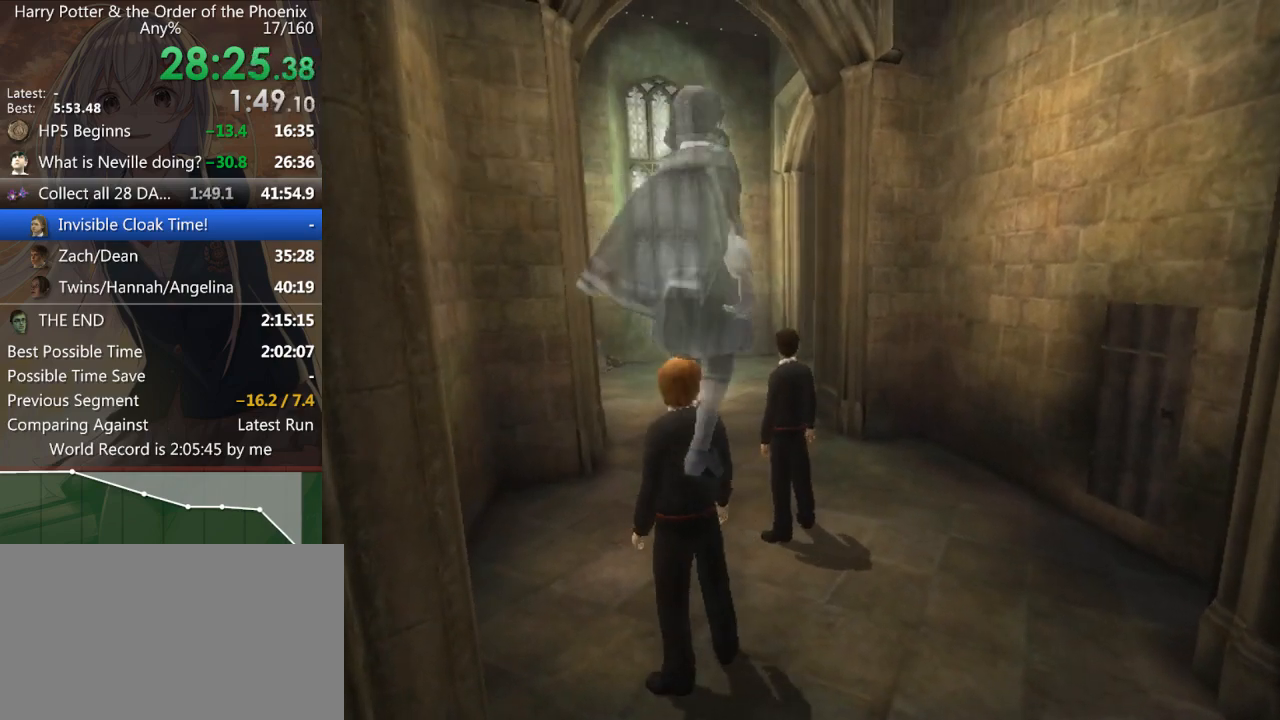
{"keys": ["a", "shift_l", "w"], "mouse": ["left", "right"], "events": [[67, "mouse_right", "up"], [100, "mouse_left", "down"], [100, "mouse_right", "down"], [133, "mouse_left", "up"], [200, "mouse_right", "up"], [233, "mouse_left", "down"], [233, "mouse_right", "down"], [300, "mouse_left", "up"], [300, "mouse_right", "up"], [333, "mouse_left", "down"], [333, "mouse_right", "down"], [400, "mouse_right", "up"], [433, "mouse_right", "down"]]}
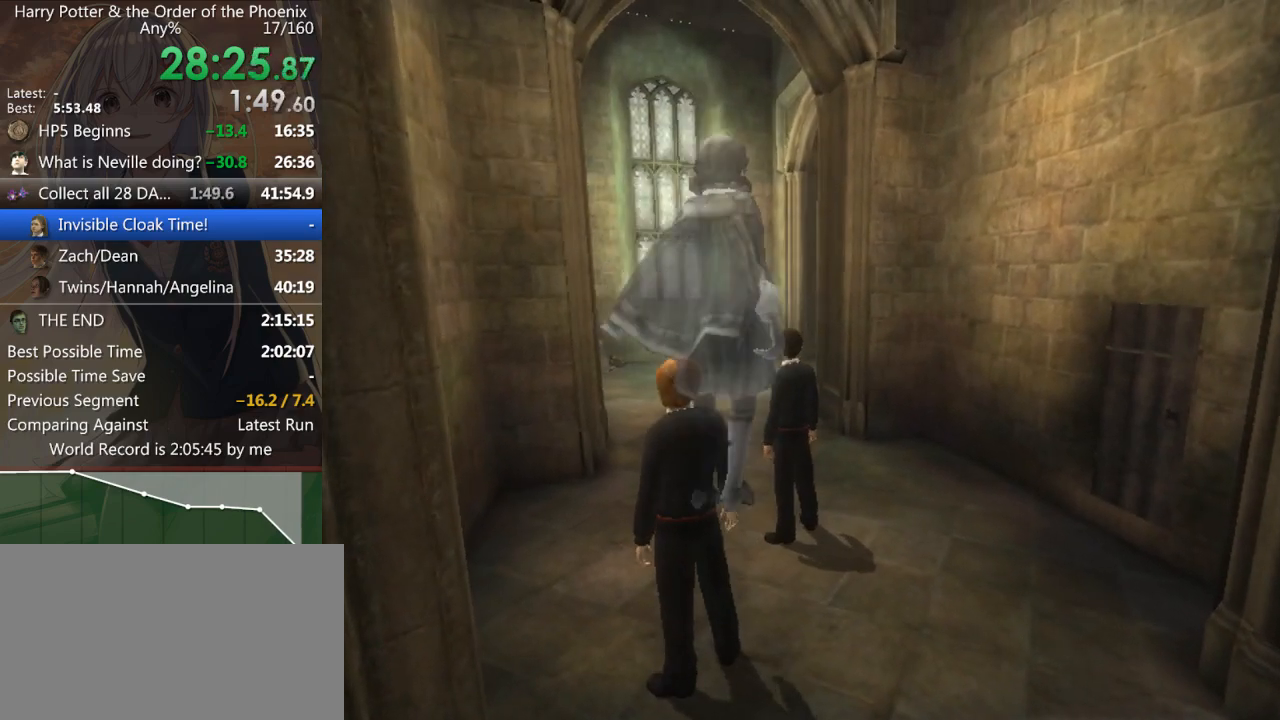
{"keys": ["a", "shift_l", "w"], "mouse": ["right"], "events": [[33, "mouse_left", "up"], [33, "mouse_right", "up"], [67, "mouse_left", "down"], [67, "mouse_right", "down"], [133, "mouse_left", "up"], [133, "mouse_right", "up"], [167, "mouse_right", "down"], [200, "mouse_left", "down"], [200, "mouse_right", "up"], [267, "mouse_left", "up"], [300, "mouse_left", "down"], [300, "mouse_right", "down"], [367, "mouse_left", "up"], [367, "mouse_right", "up"], [400, "mouse_left", "down"], [400, "mouse_right", "down"], [433, "mouse_left", "up"], [433, "mouse_right", "up"], [500, "mouse_right", "down"]]}
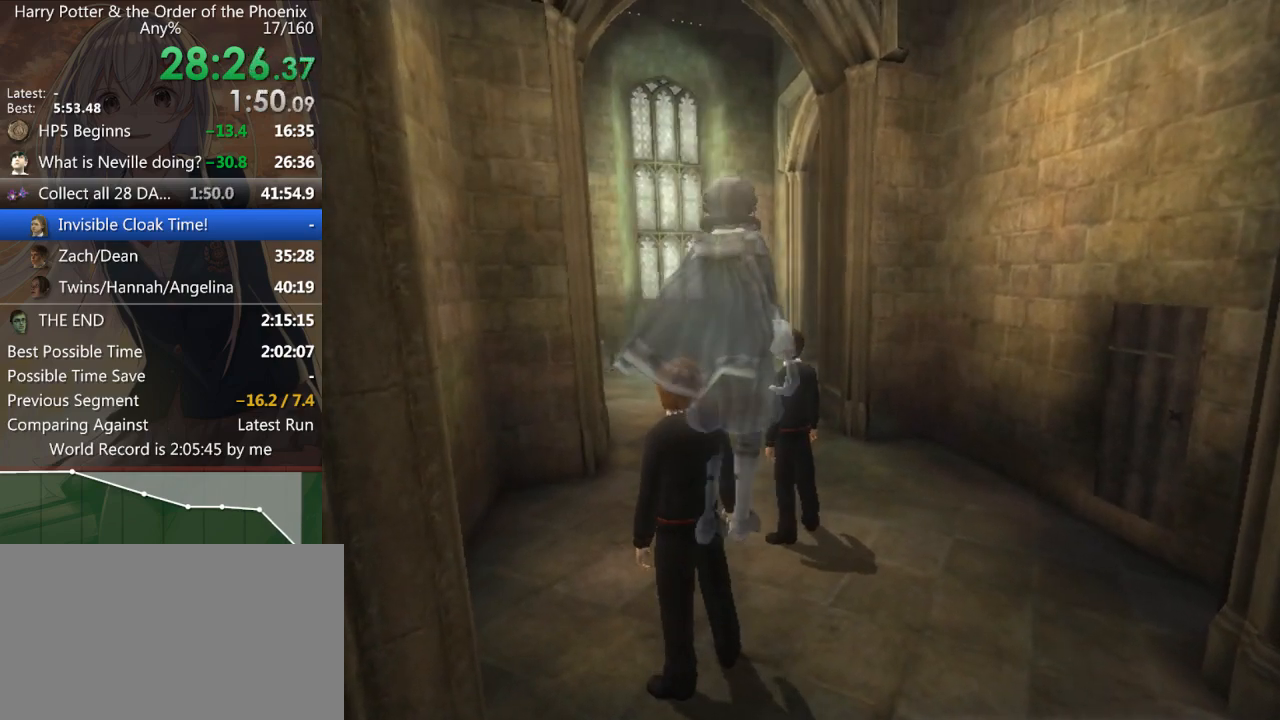
{"keys": ["a", "shift_l", "w"], "mouse": ["left", "right"], "events": [[33, "mouse_left", "down"], [100, "mouse_left", "up"], [100, "mouse_right", "up"], [133, "mouse_left", "down"], [133, "mouse_right", "down"], [167, "mouse_left", "up"], [233, "mouse_left", "down"], [333, "mouse_left", "up"], [333, "mouse_right", "up"], [367, "mouse_left", "down"], [367, "mouse_right", "down"], [467, "mouse_left", "up"], [467, "mouse_right", "up"], [500, "mouse_left", "down"], [500, "mouse_right", "down"]]}
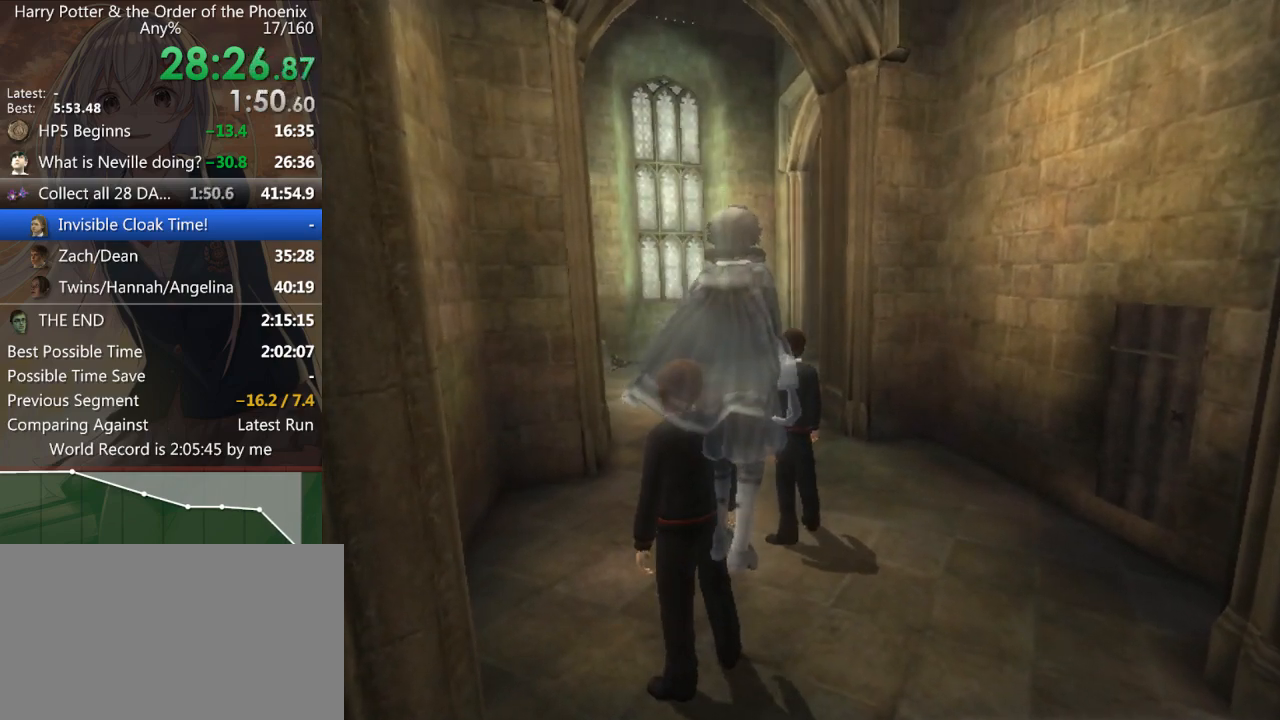
{"keys": ["a", "shift_l", "w"], "mouse": ["left", "right"], "events": [[67, "mouse_left", "up"], [67, "mouse_right", "up"], [100, "mouse_left", "down"], [100, "mouse_right", "down"], [200, "mouse_left", "up"], [200, "mouse_right", "up"], [233, "mouse_left", "down"], [233, "mouse_right", "down"], [300, "mouse_left", "up"], [300, "mouse_right", "up"], [333, "mouse_left", "down"], [333, "mouse_right", "down"], [433, "mouse_right", "up"], [500, "mouse_right", "down"]]}
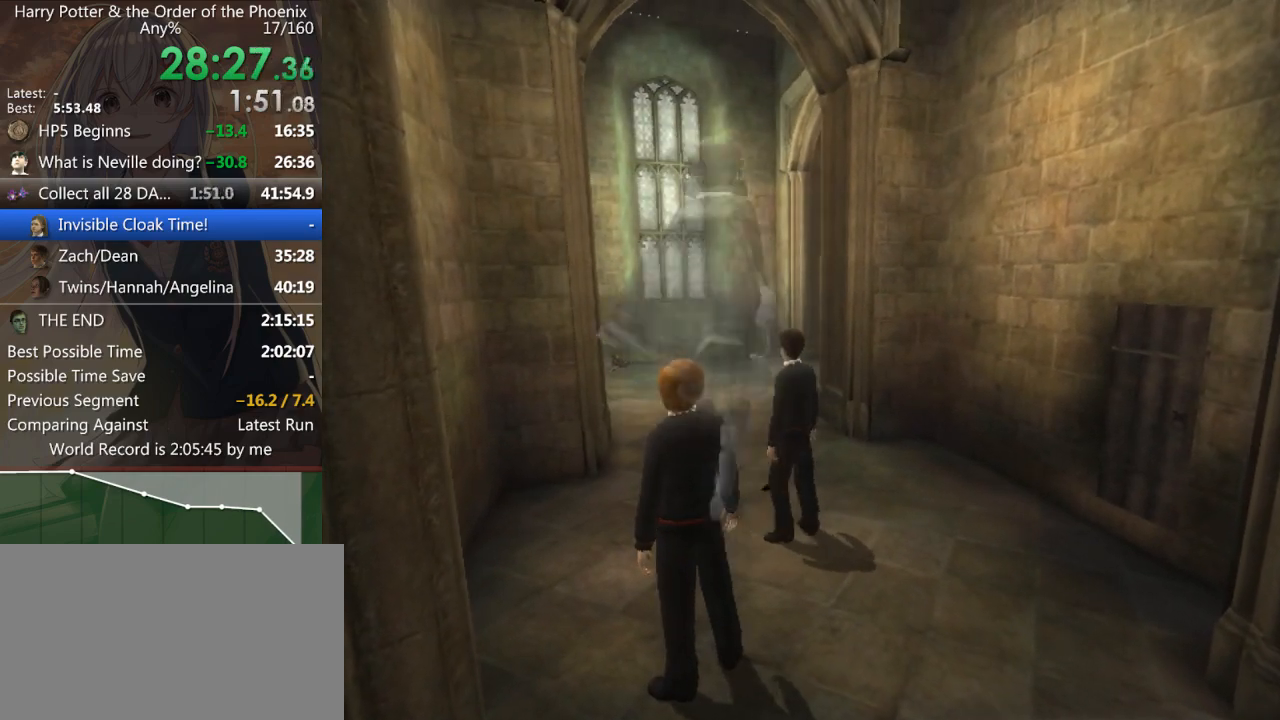
{"keys": ["a", "shift_l", "w"], "mouse": [], "events": [[33, "mouse_left", "up"], [33, "mouse_right", "up"], [100, "mouse_left", "down"], [100, "mouse_right", "down"], [133, "mouse_left", "up"], [267, "mouse_right", "up"]]}
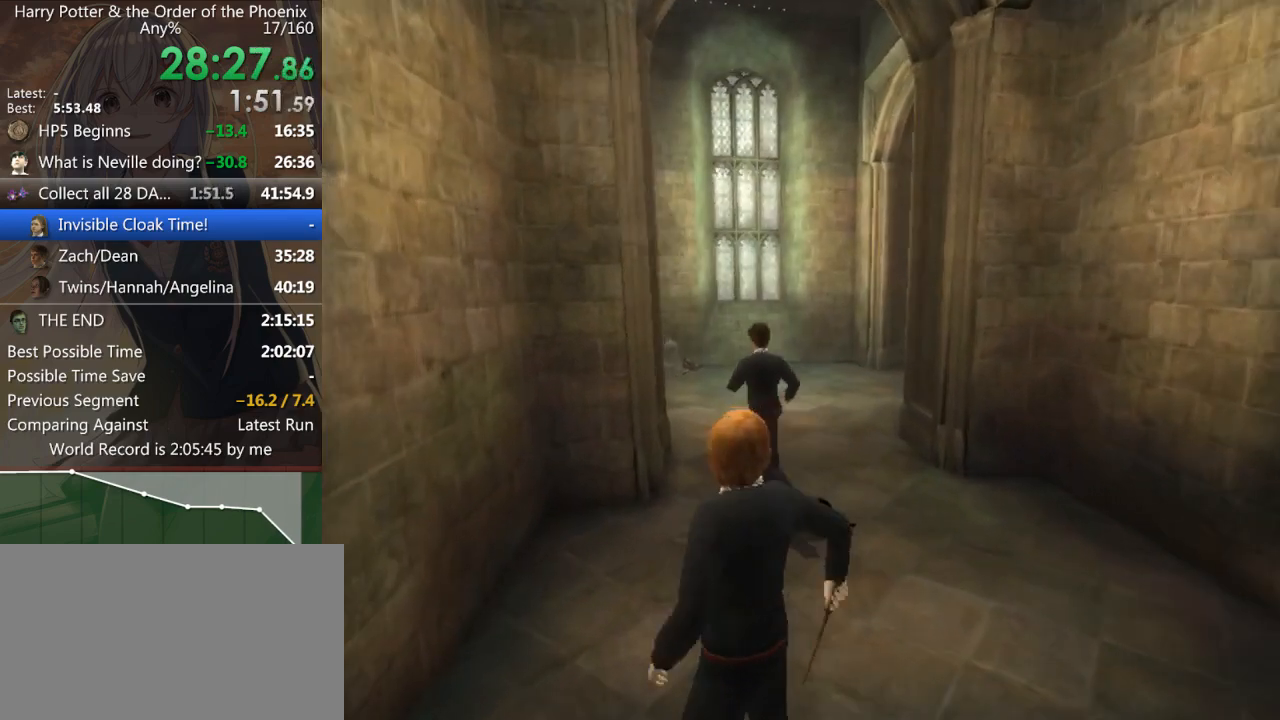
{"keys": ["a", "shift_l", "w"], "mouse": [], "events": []}
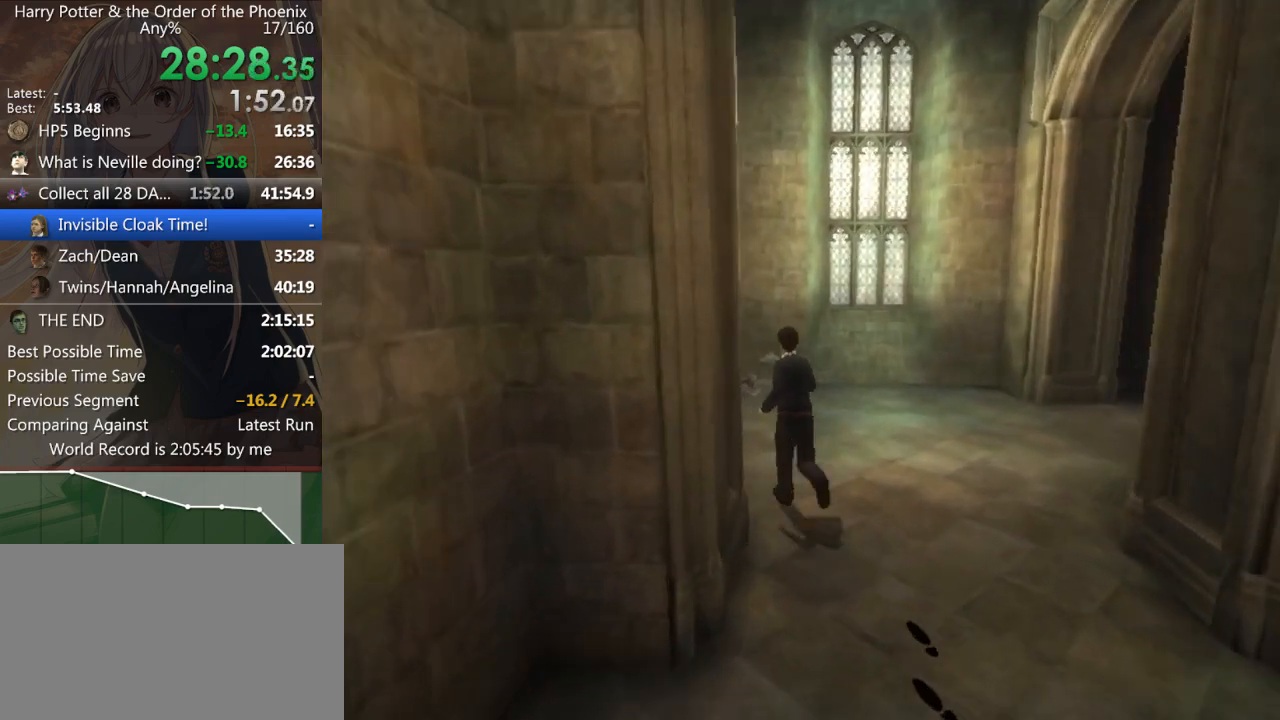
{"keys": ["a", "shift_l", "w"], "mouse": [], "events": []}
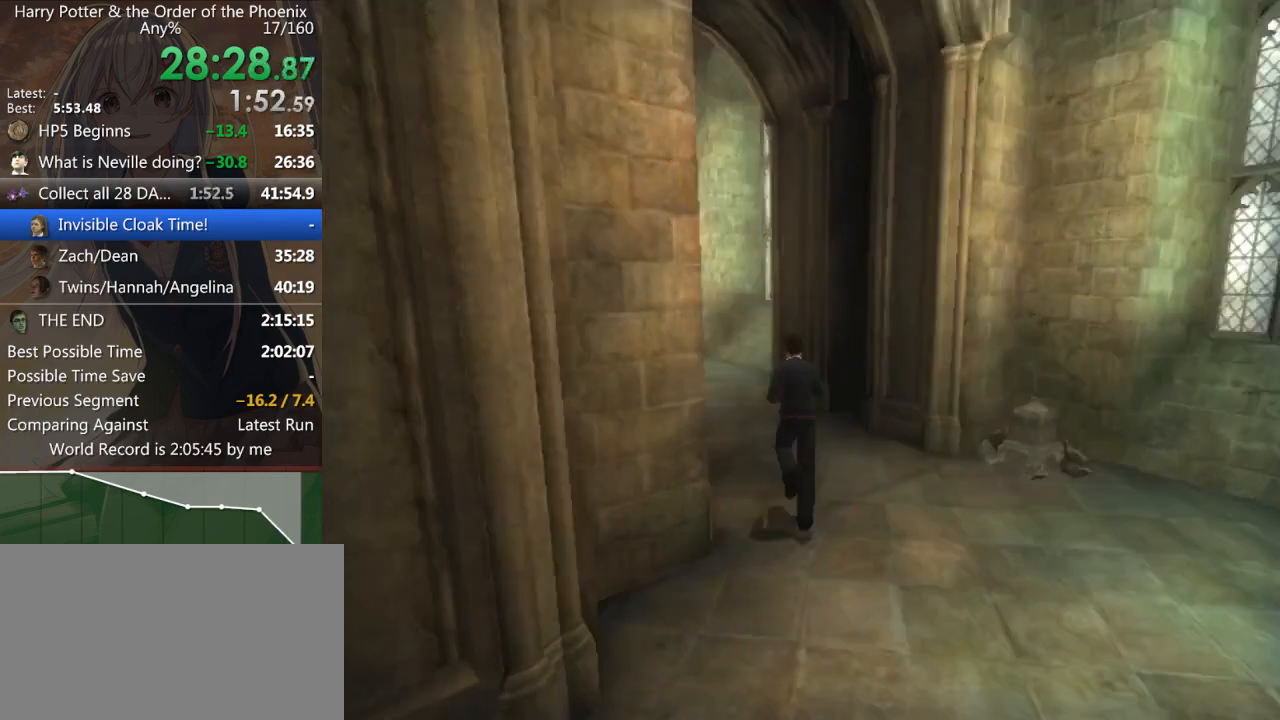
{"keys": ["shift_l", "w"], "mouse": [], "events": [[267, "a", "up"]]}
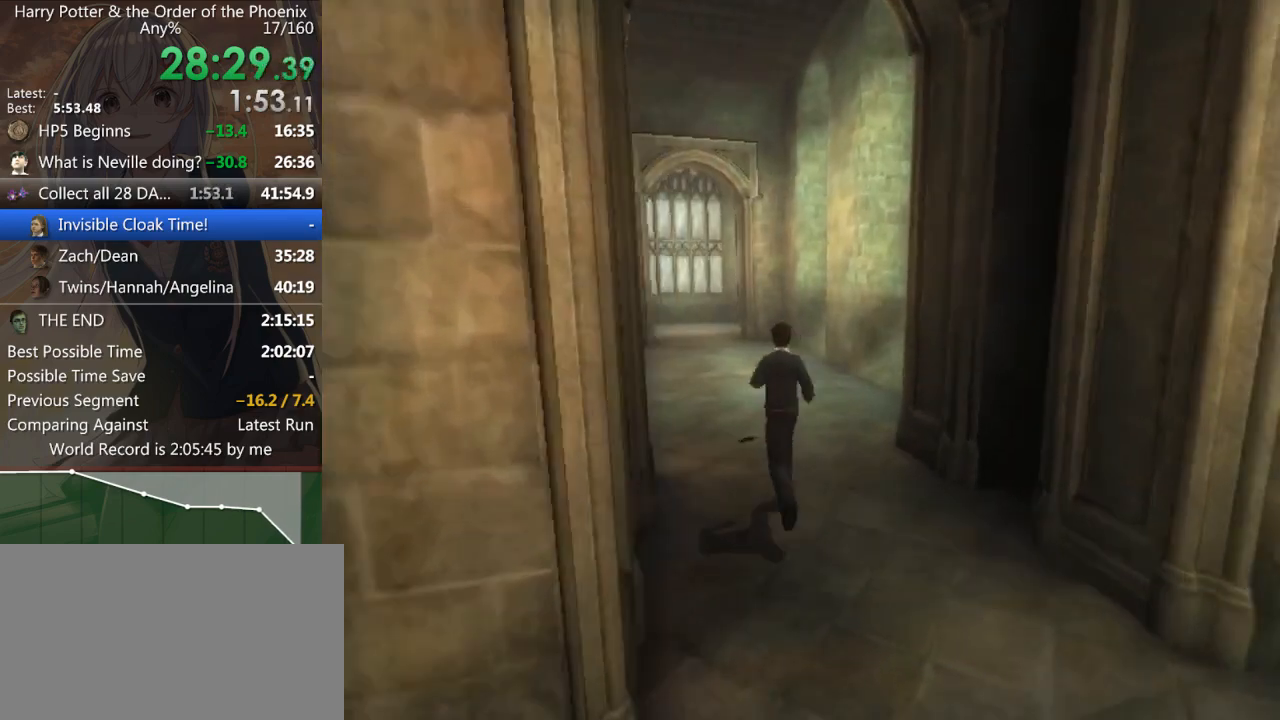
{"keys": ["a", "shift_l", "w"], "mouse": [], "events": [[433, "a", "down"]]}
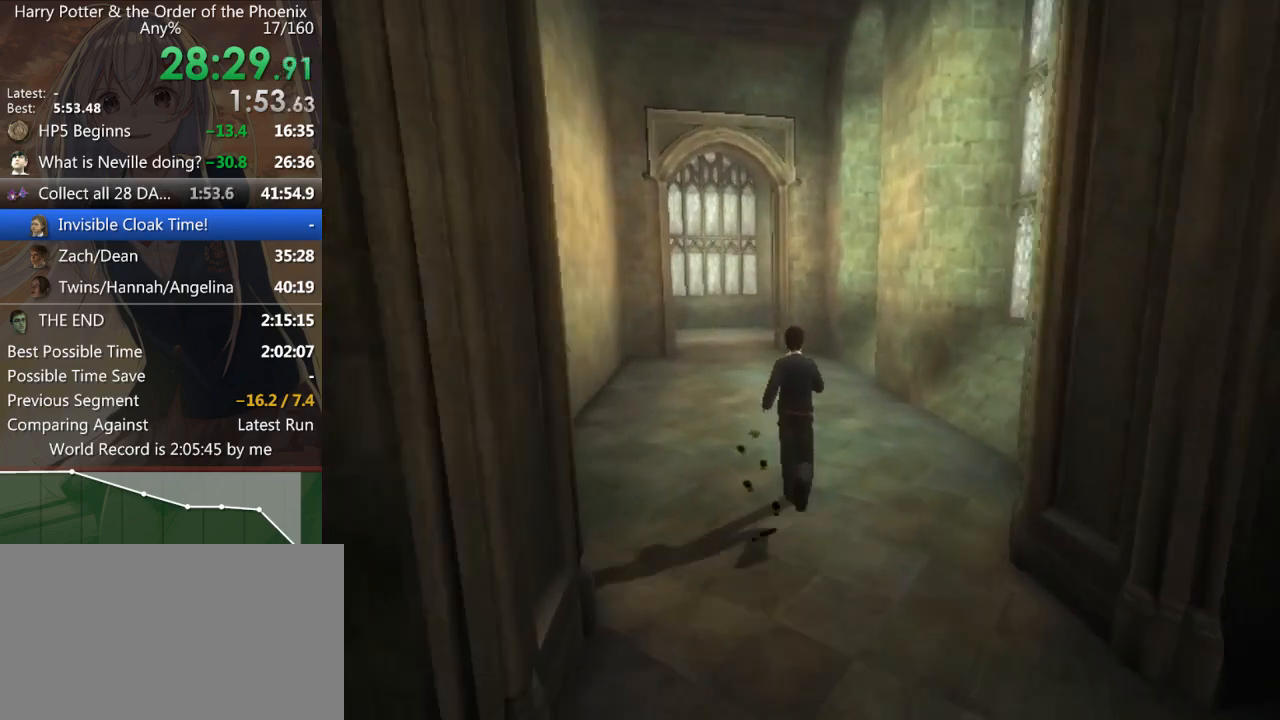
{"keys": ["a", "shift_l", "w"], "mouse": [], "events": []}
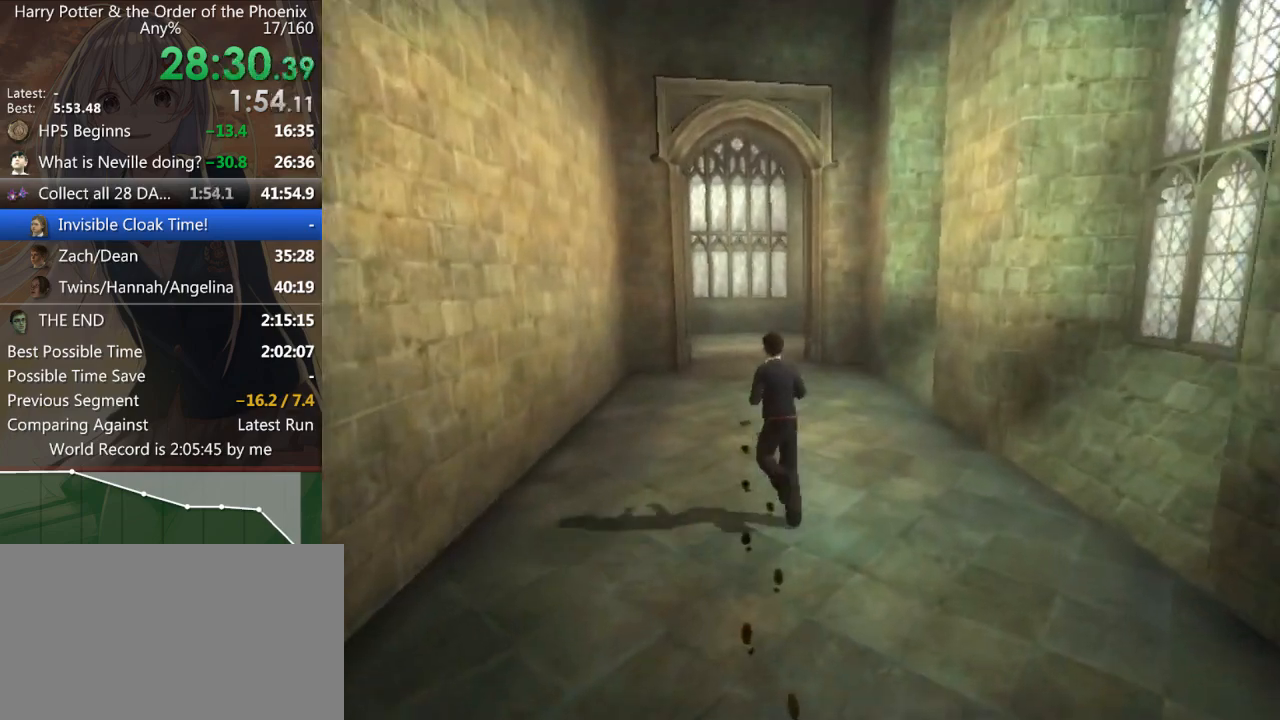
{"keys": ["d", "shift_l", "w"], "mouse": [], "events": [[100, "a", "up"], [400, "d", "down"]]}
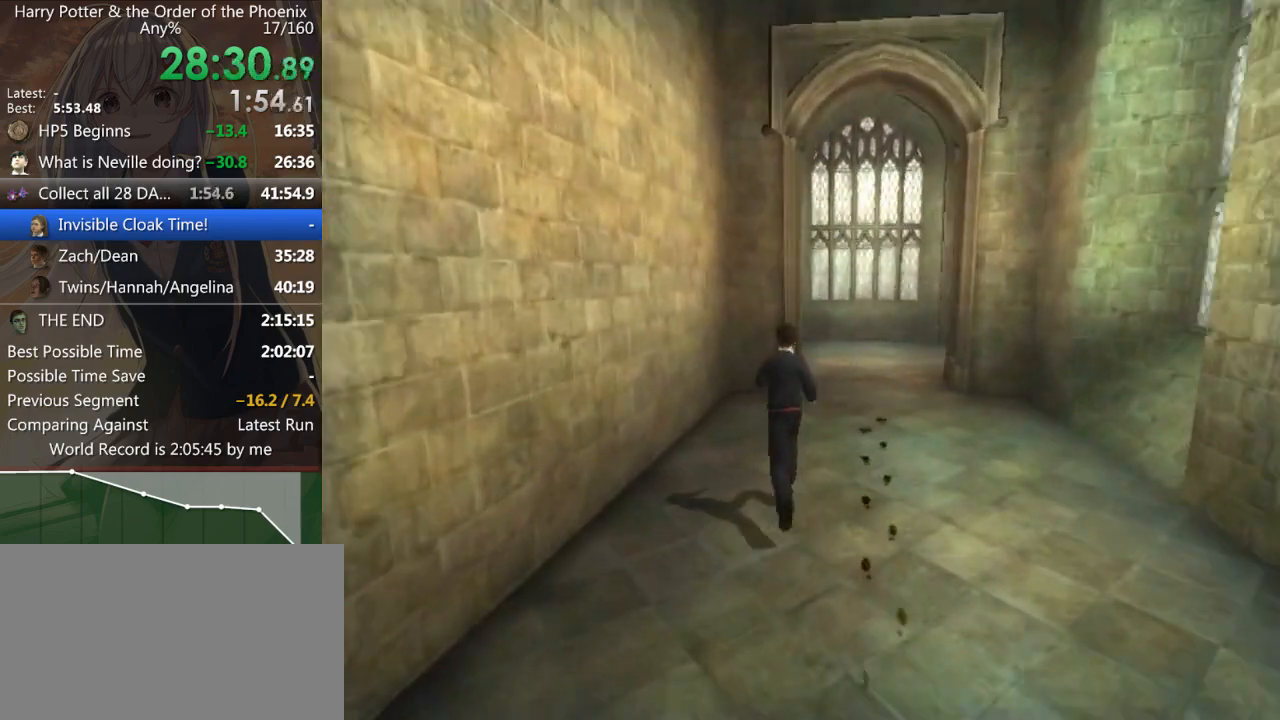
{"keys": ["shift_l", "w"], "mouse": [], "events": [[433, "d", "up"]]}
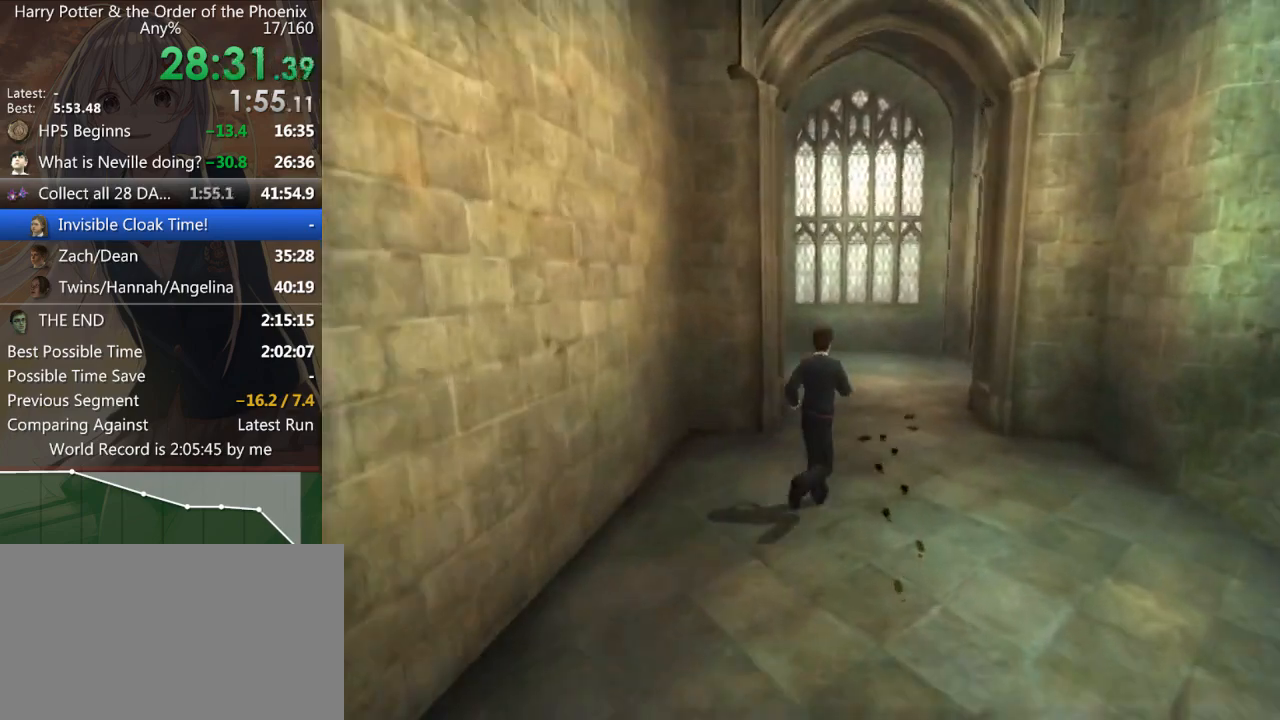
{"keys": ["shift_l", "w"], "mouse": [], "events": [[167, "d", "down"], [500, "d", "up"]]}
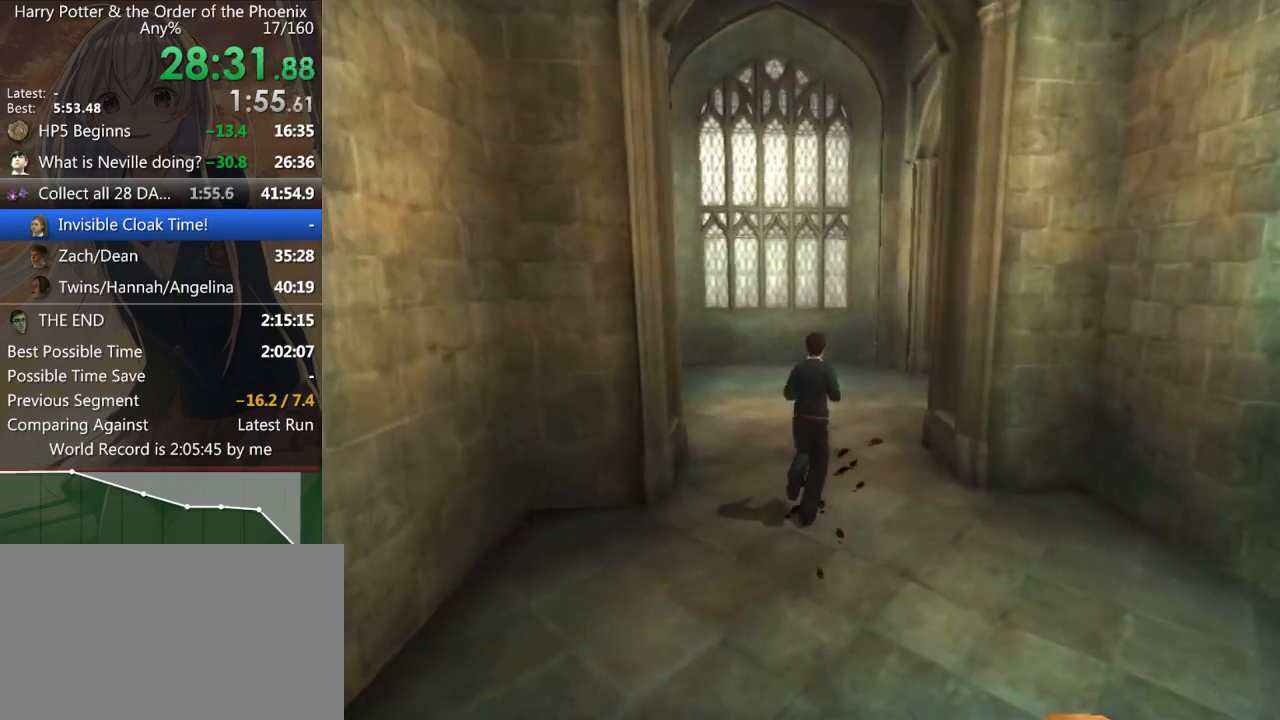
{"keys": ["d", "shift_l", "w"], "mouse": [], "events": [[167, "d", "down"]]}